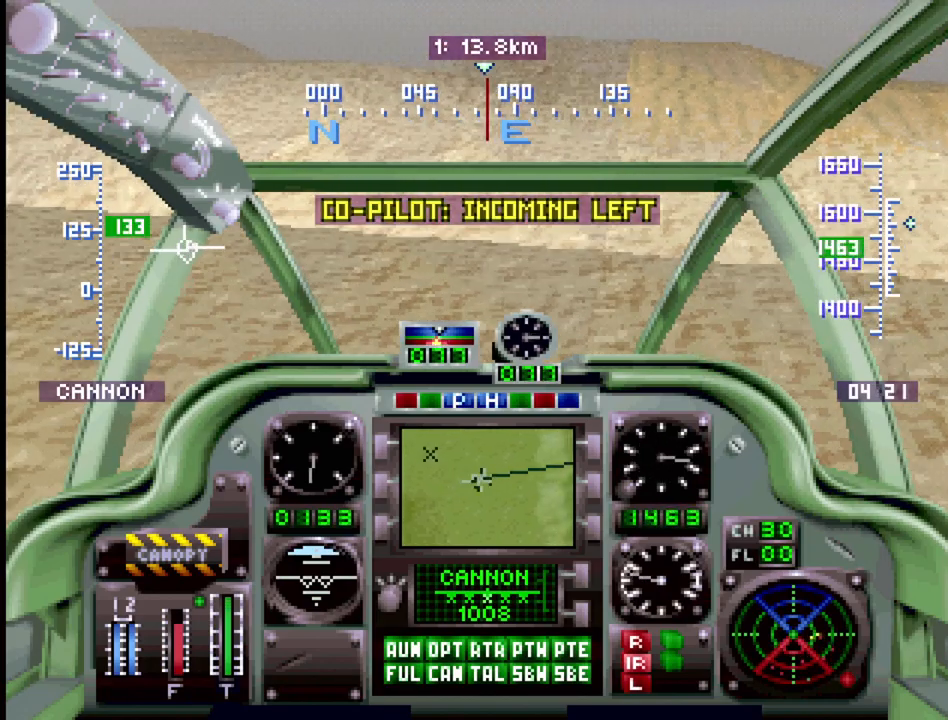
Gameplay with a controller (PlayStation layout); each line is a JSON object with the inputs held at the frame after it. "events" lists button and stick changes between this image and that frame as [ms after this image, input, new state], when the widget could be followed in between. Not read: L3 R3.
{"buttons": ["DPAD_UP"], "events": [[67, "DPAD_LEFT", "down"], [150, "R1", "down"], [250, "DPAD_LEFT", "up"], [333, "R1", "up"]]}
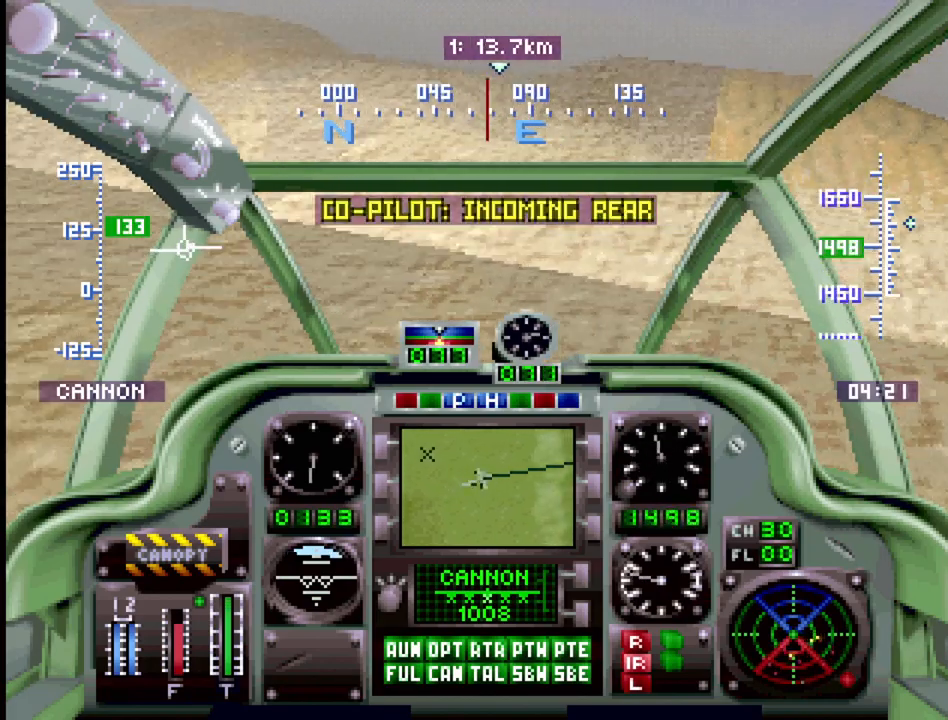
{"buttons": ["DPAD_UP"], "events": [[233, "DPAD_RIGHT", "down"], [483, "DPAD_RIGHT", "up"]]}
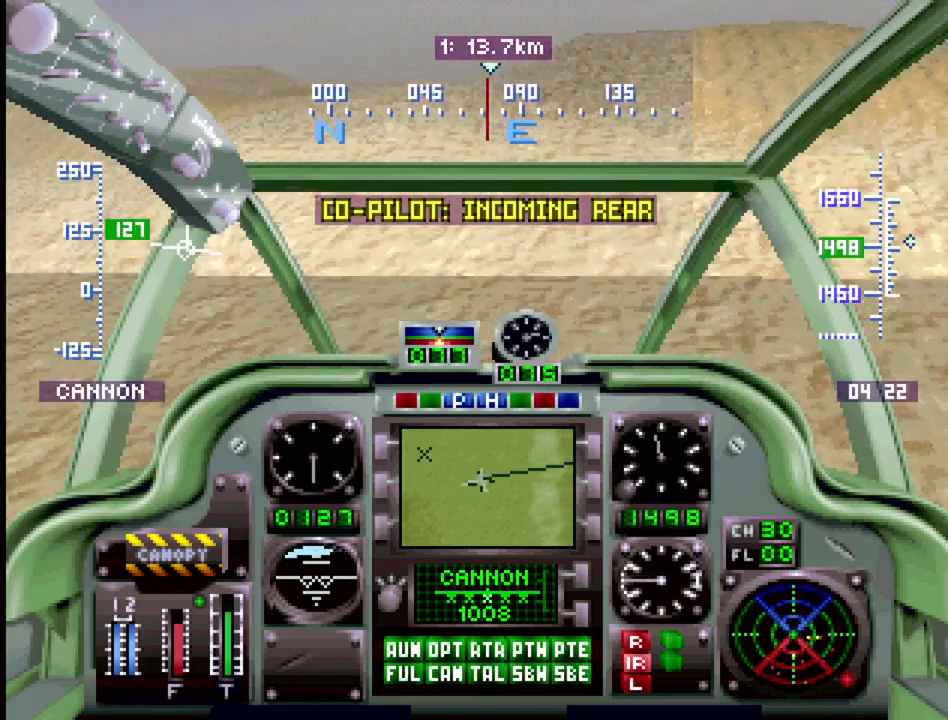
{"buttons": ["DPAD_UP", "DPAD_LEFT"], "events": [[467, "DPAD_LEFT", "down"]]}
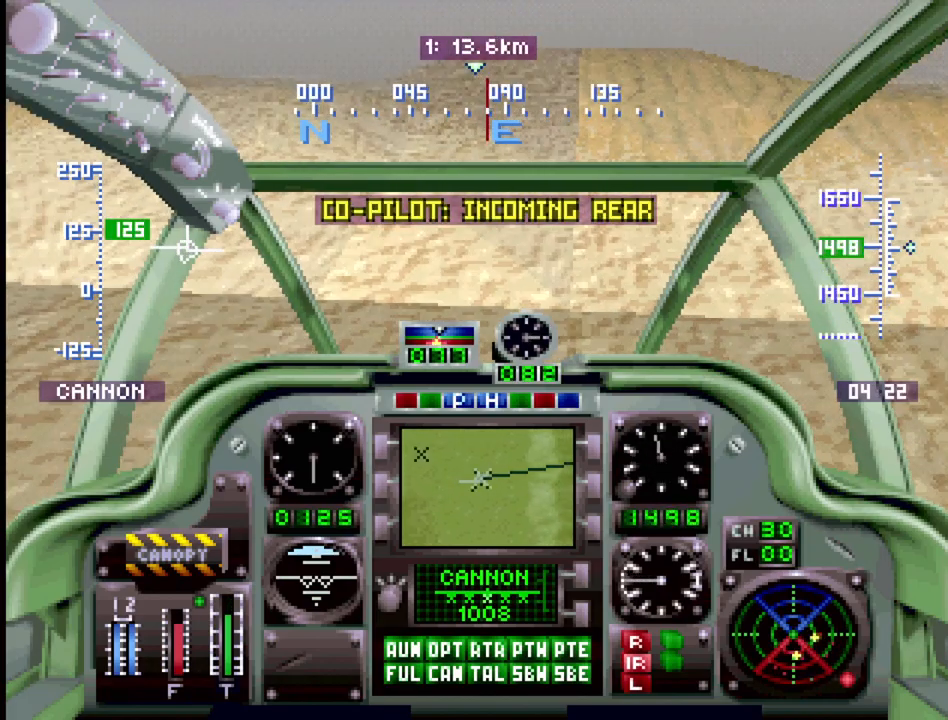
{"buttons": ["DPAD_UP"], "events": [[200, "DPAD_LEFT", "up"]]}
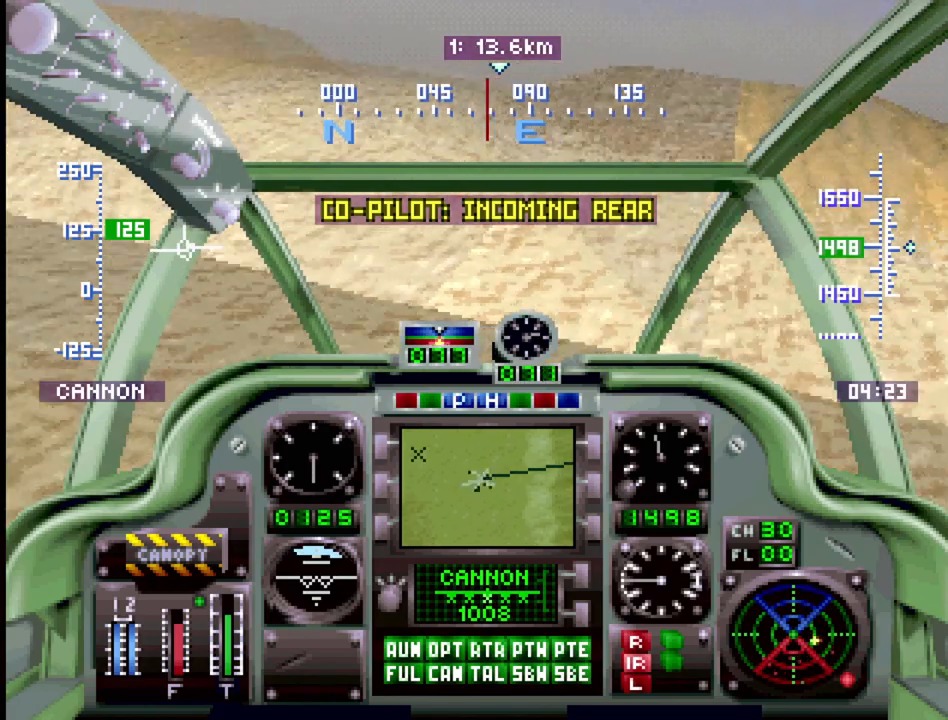
{"buttons": ["DPAD_UP", "DPAD_RIGHT"], "events": [[183, "DPAD_RIGHT", "down"]]}
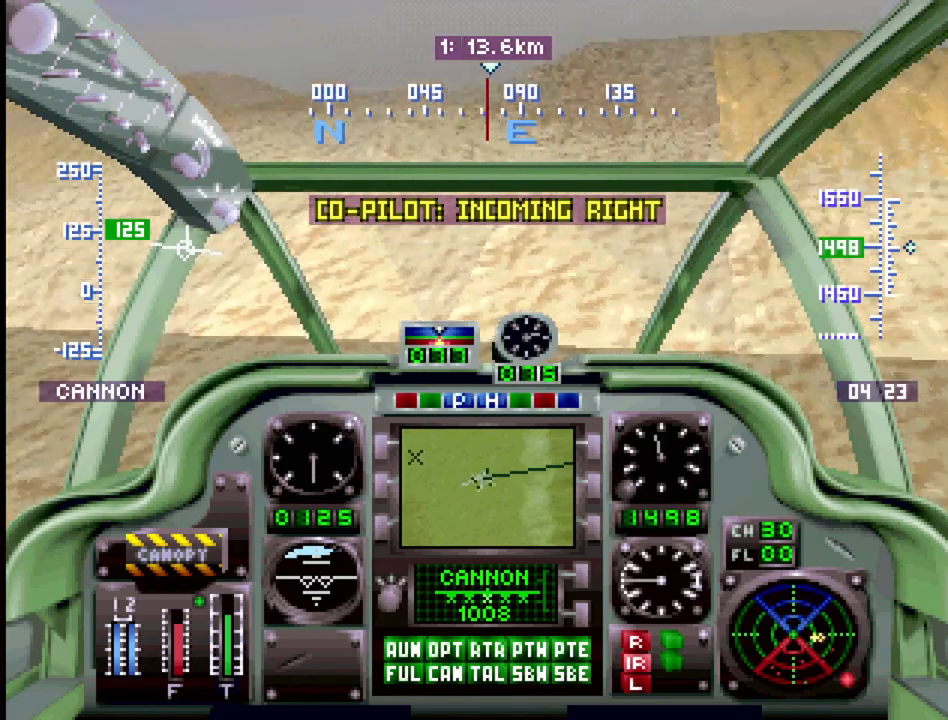
{"buttons": ["R2", "DPAD_UP"], "events": [[83, "DPAD_RIGHT", "up"], [350, "R2", "down"]]}
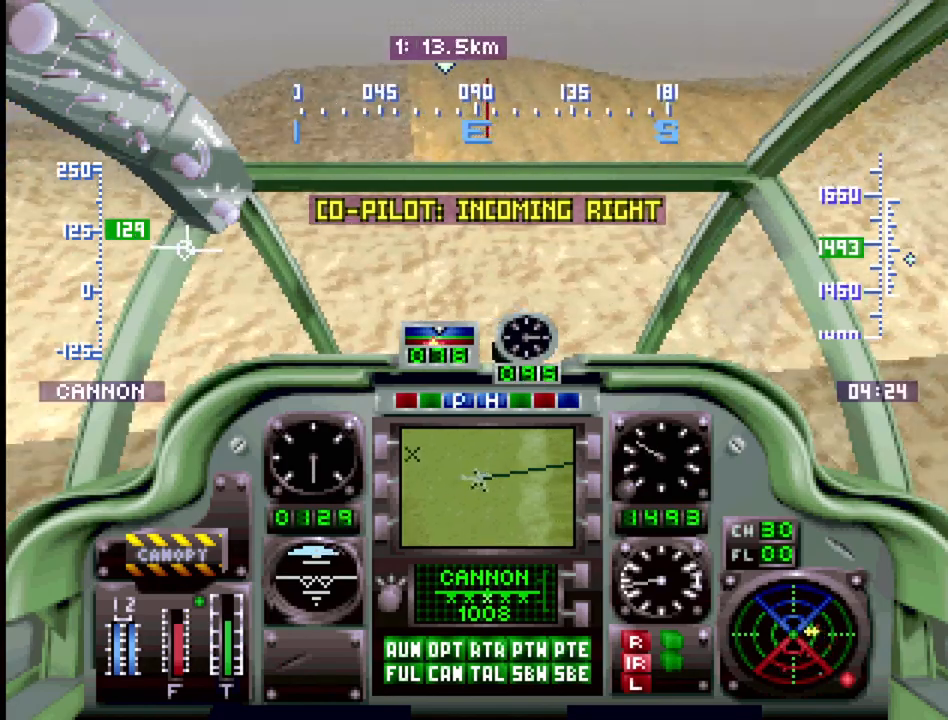
{"buttons": ["DPAD_UP"], "events": [[17, "DPAD_LEFT", "down"], [283, "R2", "up"], [417, "DPAD_LEFT", "up"]]}
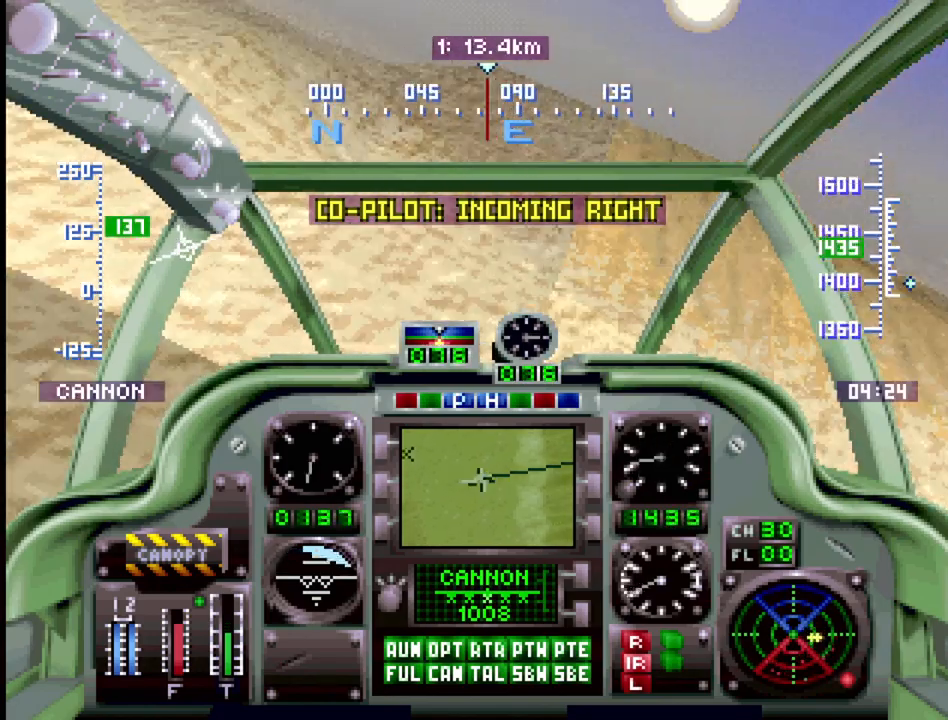
{"buttons": ["DPAD_UP"], "events": [[133, "DPAD_RIGHT", "down"], [417, "DPAD_RIGHT", "up"]]}
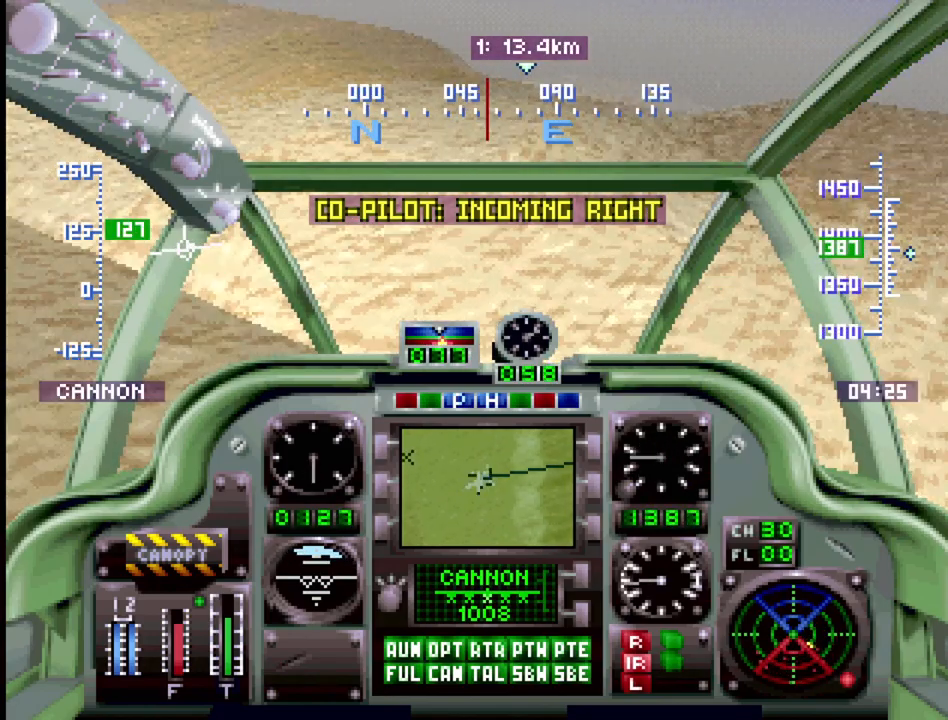
{"buttons": ["DPAD_UP"], "events": [[150, "DPAD_RIGHT", "down"], [500, "DPAD_RIGHT", "up"]]}
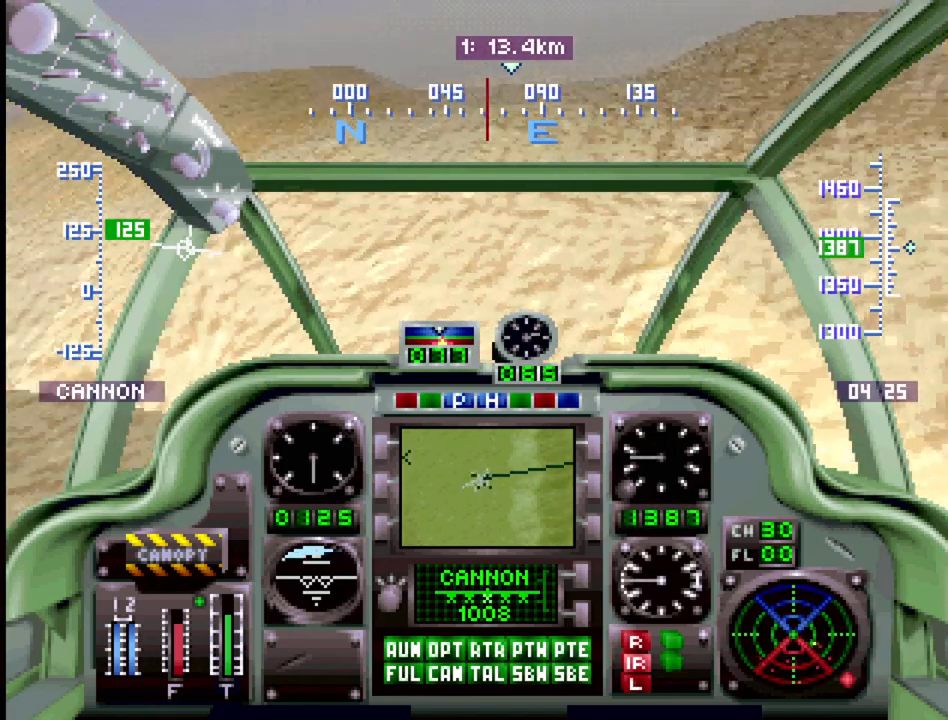
{"buttons": ["DPAD_UP", "DPAD_LEFT"], "events": [[367, "DPAD_LEFT", "down"]]}
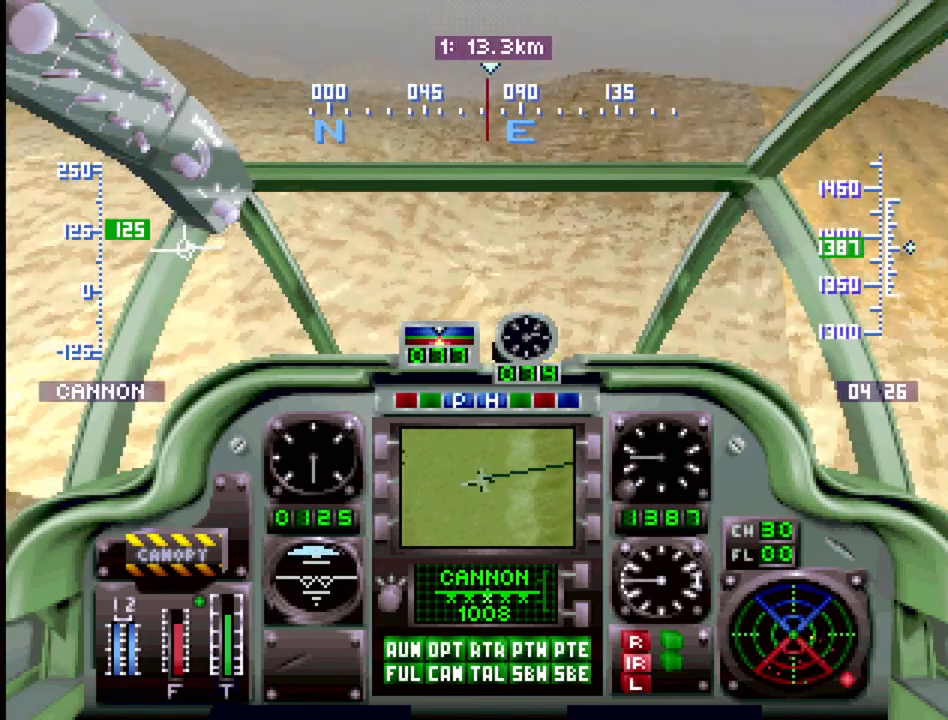
{"buttons": ["DPAD_UP", "DPAD_RIGHT"], "events": [[50, "DPAD_LEFT", "up"], [333, "DPAD_RIGHT", "down"]]}
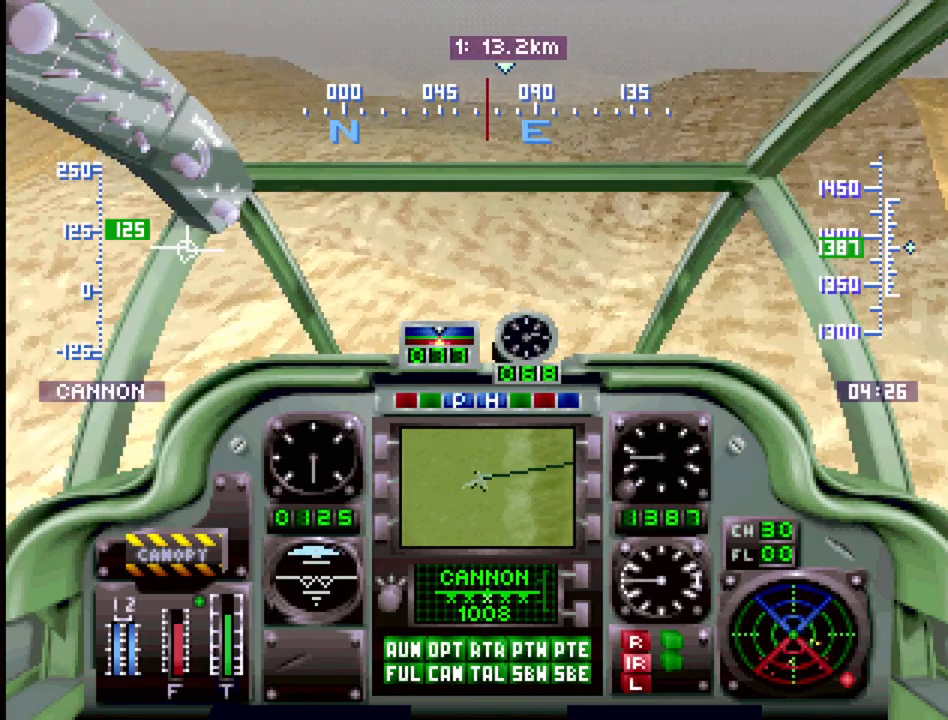
{"buttons": ["DPAD_UP"], "events": [[100, "DPAD_RIGHT", "up"]]}
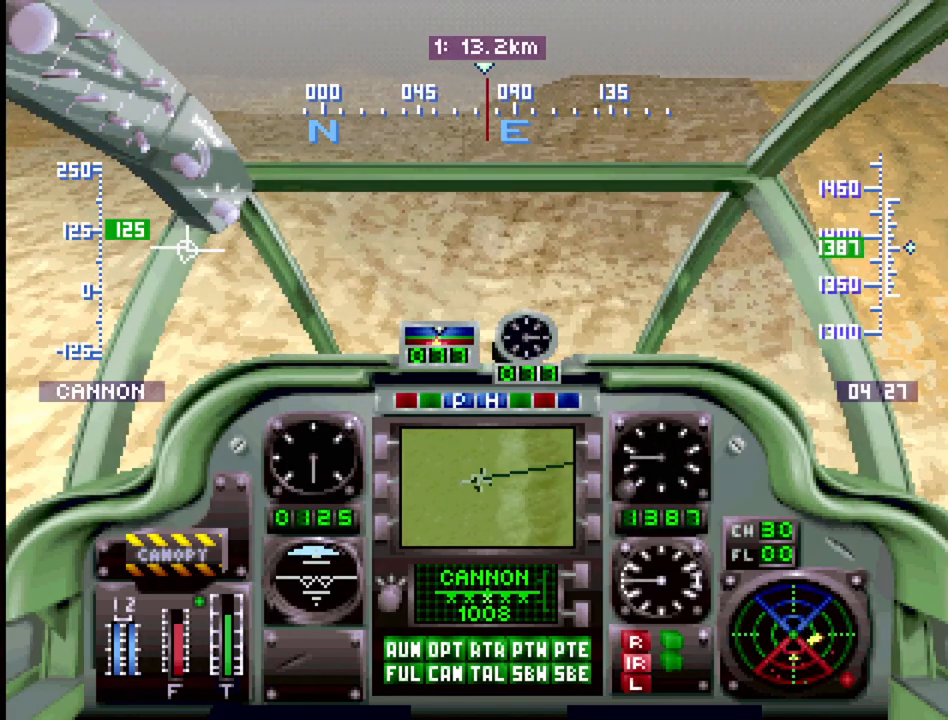
{"buttons": ["DPAD_UP"], "events": [[117, "DPAD_RIGHT", "down"], [267, "DPAD_RIGHT", "up"]]}
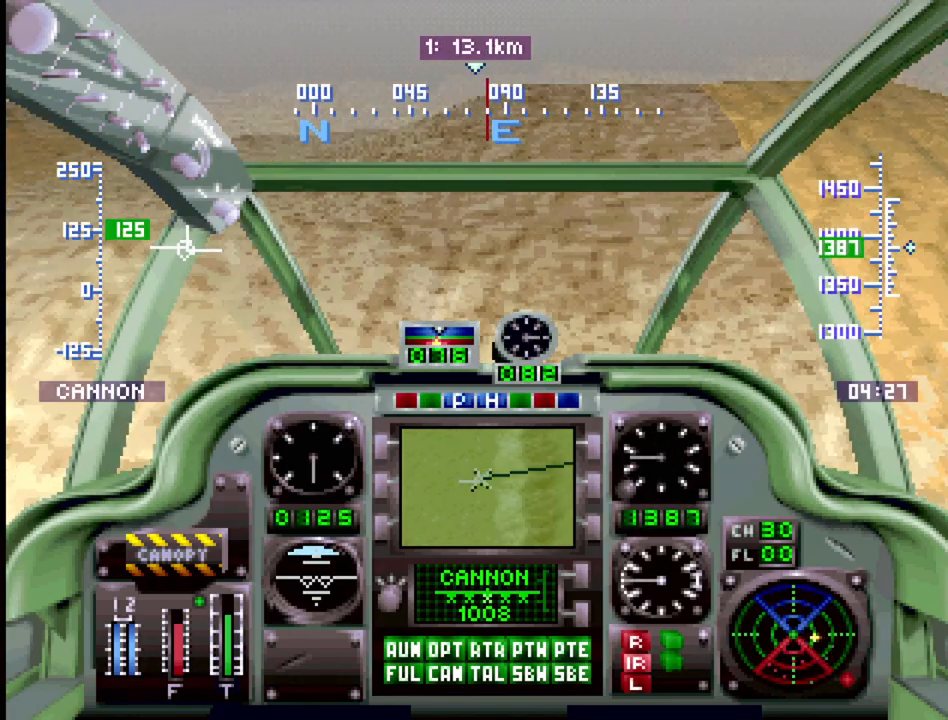
{"buttons": ["DPAD_UP"], "events": []}
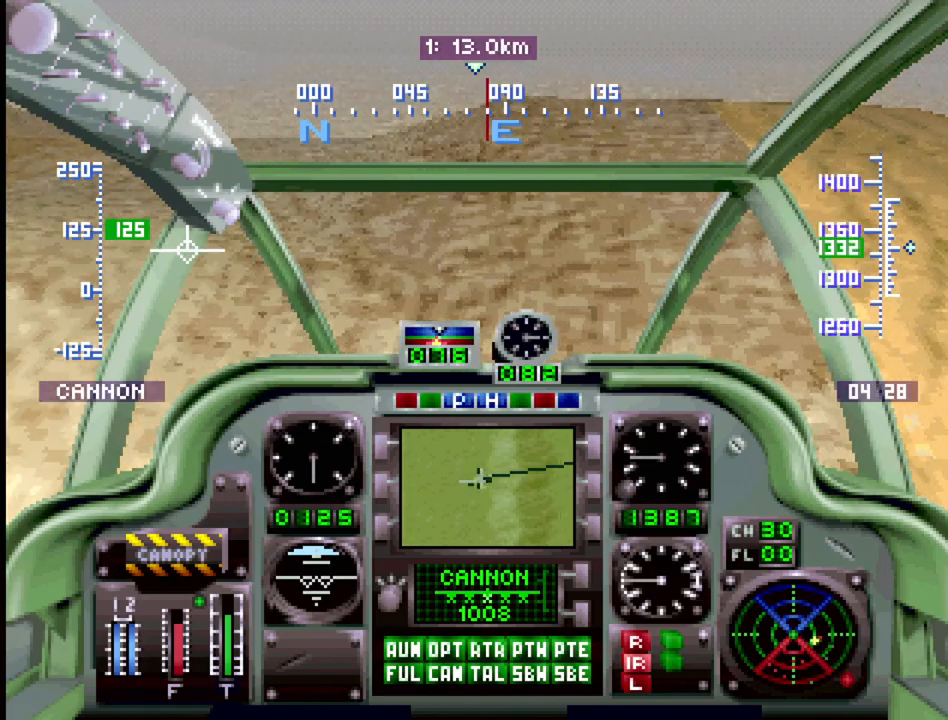
{"buttons": ["DPAD_UP"], "events": []}
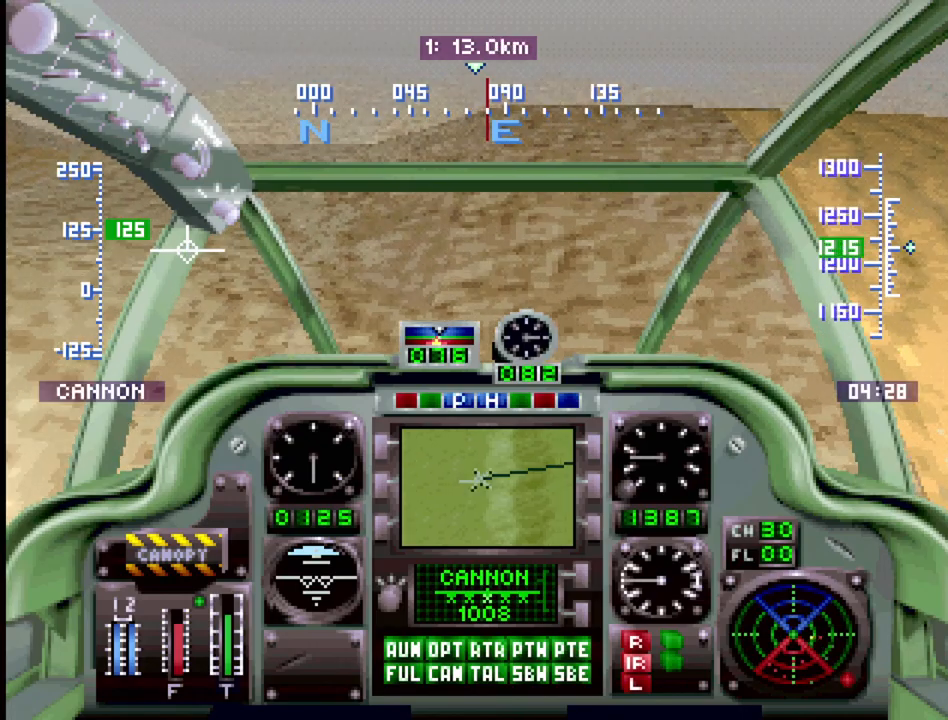
{"buttons": ["DPAD_UP", "DPAD_LEFT"], "events": [[17, "DPAD_UP", "up"], [83, "DPAD_UP", "down"], [433, "DPAD_LEFT", "down"]]}
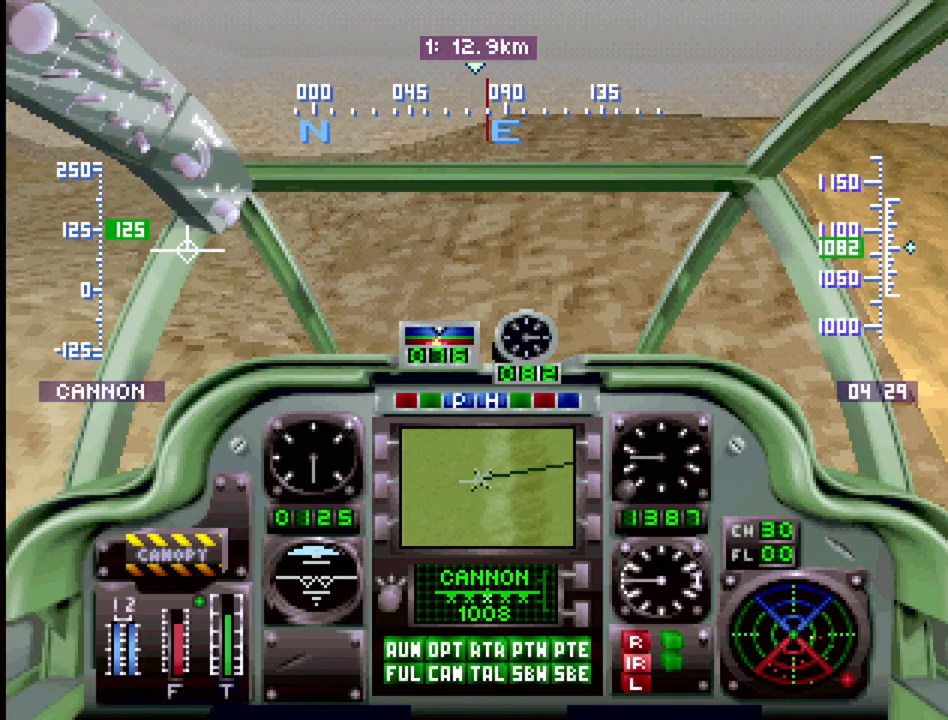
{"buttons": ["DPAD_UP"], "events": [[50, "DPAD_LEFT", "up"]]}
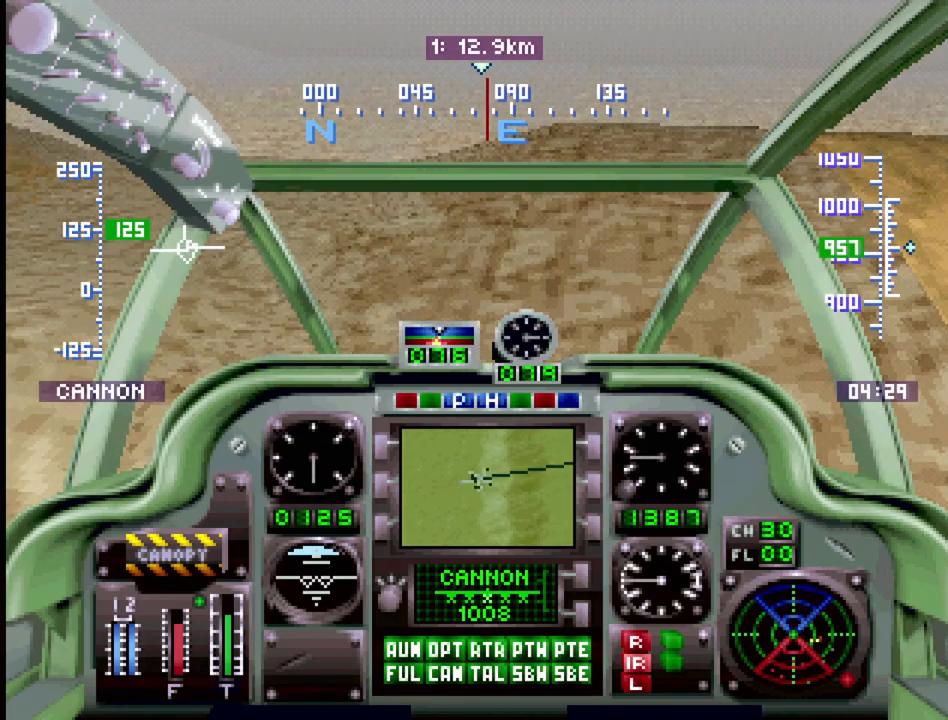
{"buttons": ["DPAD_UP"], "events": [[17, "DPAD_LEFT", "down"], [150, "DPAD_LEFT", "up"]]}
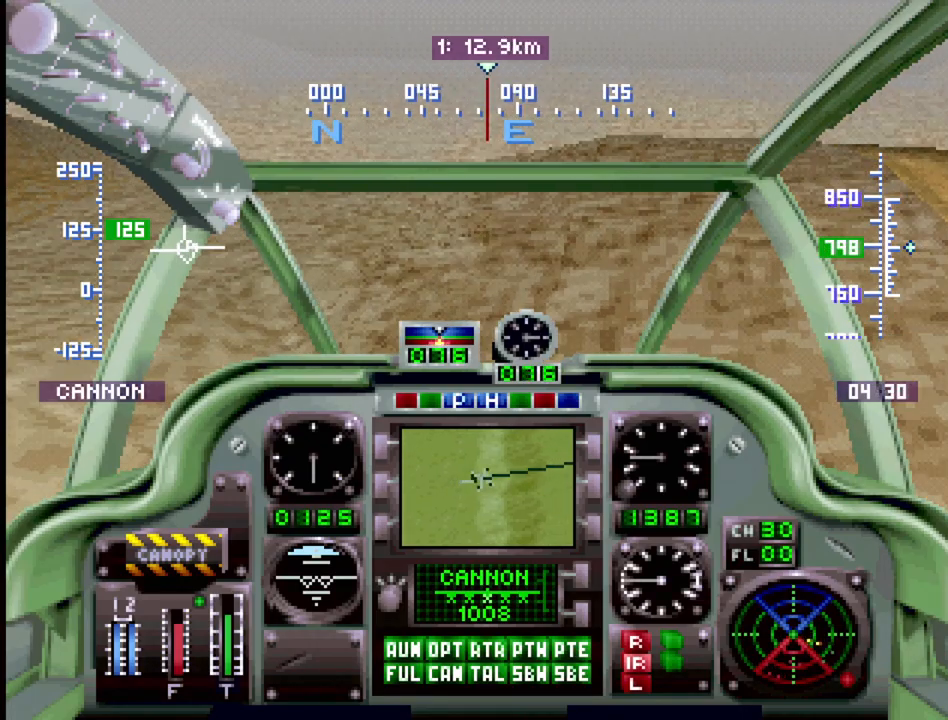
{"buttons": ["DPAD_UP"], "events": [[33, "DPAD_RIGHT", "down"], [183, "DPAD_RIGHT", "up"]]}
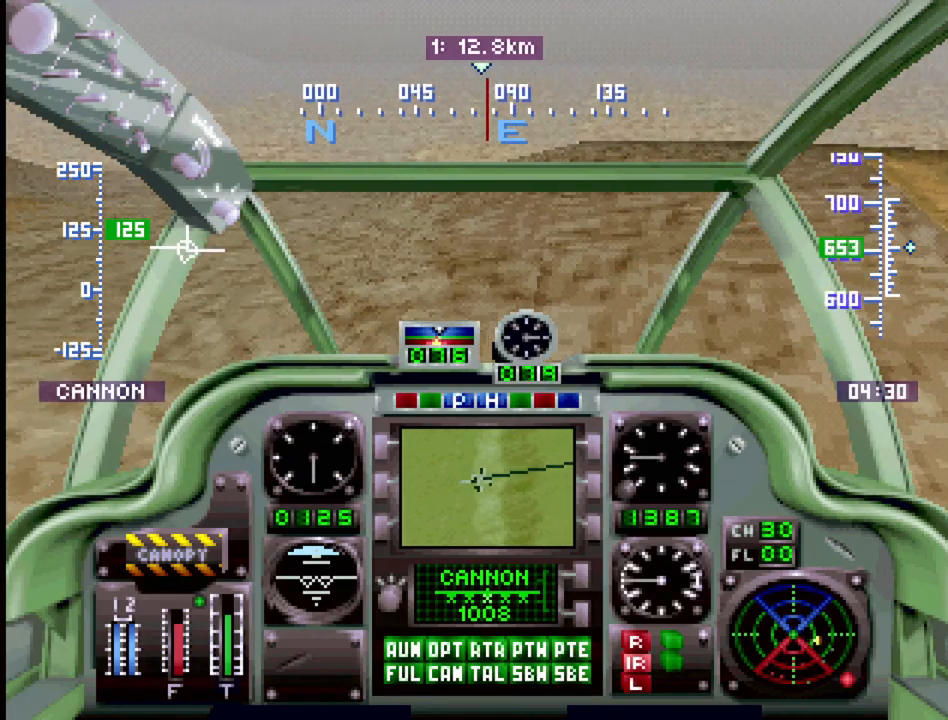
{"buttons": ["DPAD_UP"], "events": [[83, "DPAD_LEFT", "down"], [183, "DPAD_LEFT", "up"]]}
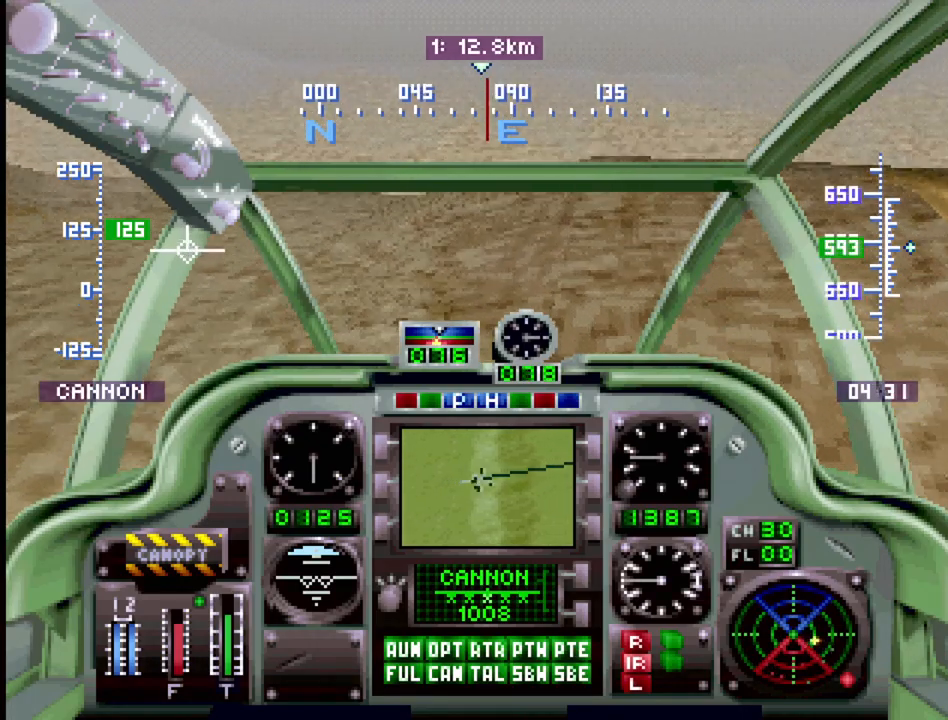
{"buttons": ["DPAD_UP"], "events": [[267, "DPAD_LEFT", "down"], [300, "DPAD_LEFT", "up"]]}
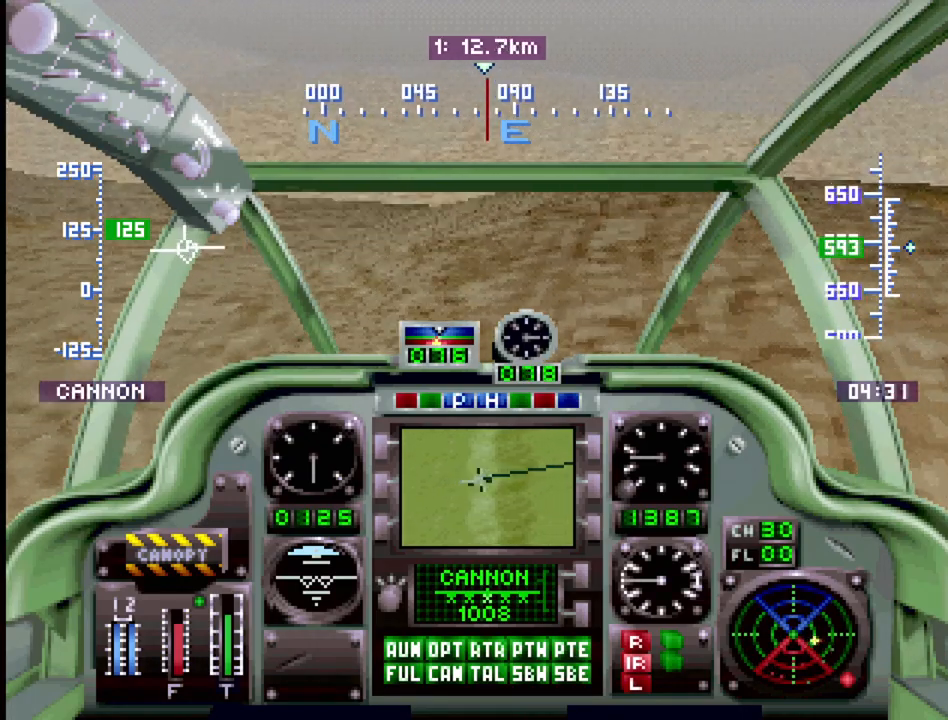
{"buttons": ["DPAD_UP"], "events": [[167, "DPAD_LEFT", "down"], [333, "DPAD_LEFT", "up"]]}
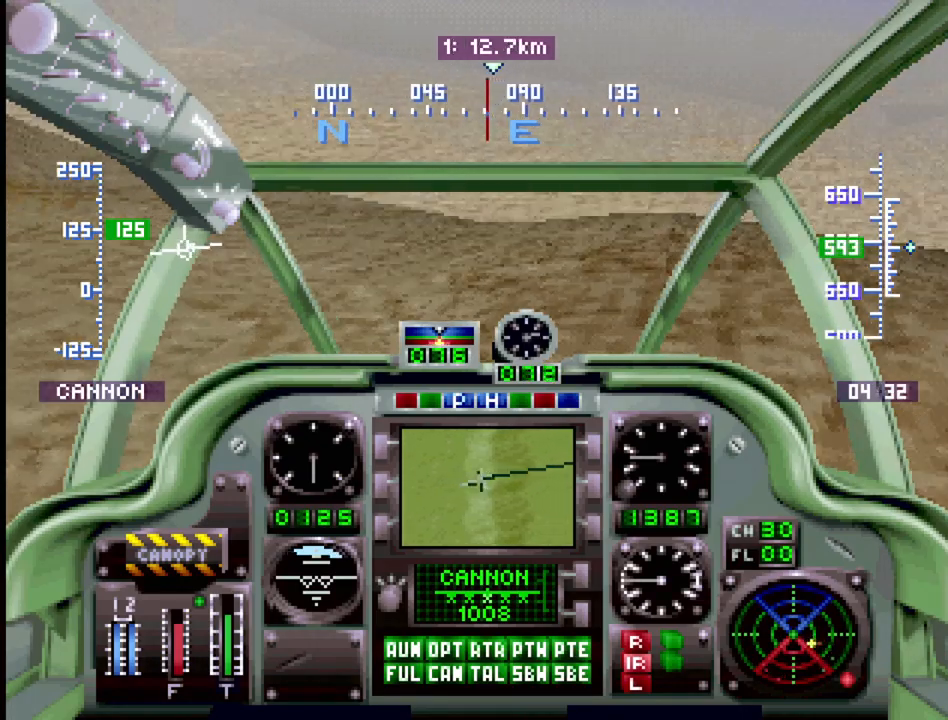
{"buttons": ["DPAD_UP"], "events": [[283, "DPAD_RIGHT", "down"], [483, "DPAD_RIGHT", "up"]]}
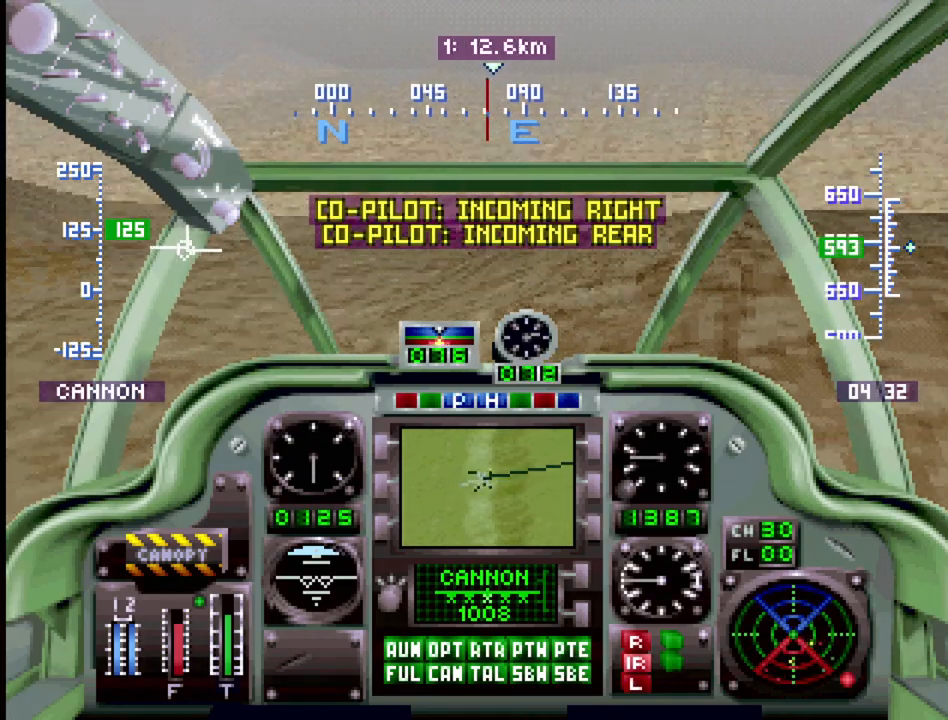
{"buttons": ["DPAD_UP"], "events": [[383, "DPAD_RIGHT", "down"], [500, "DPAD_RIGHT", "up"]]}
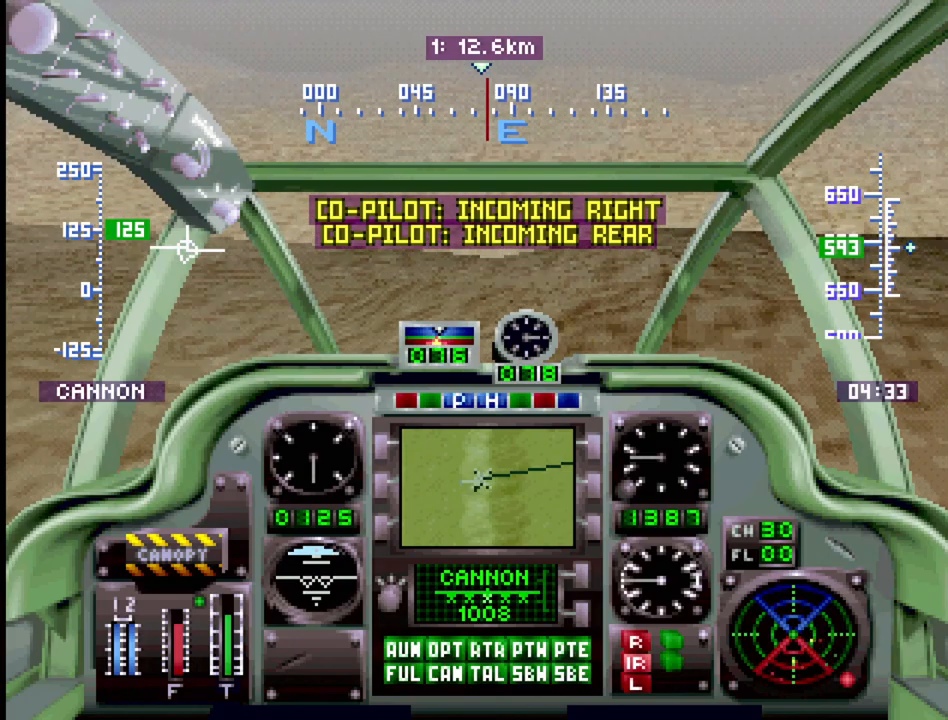
{"buttons": ["DPAD_UP"], "events": [[250, "DPAD_LEFT", "down"], [400, "DPAD_LEFT", "up"]]}
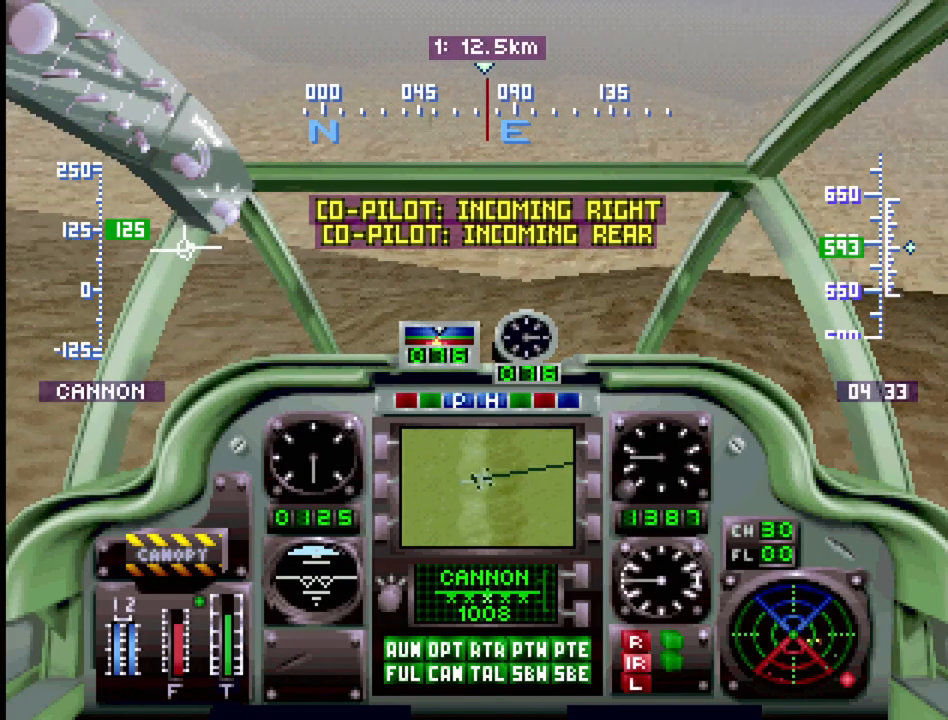
{"buttons": ["DPAD_UP"], "events": []}
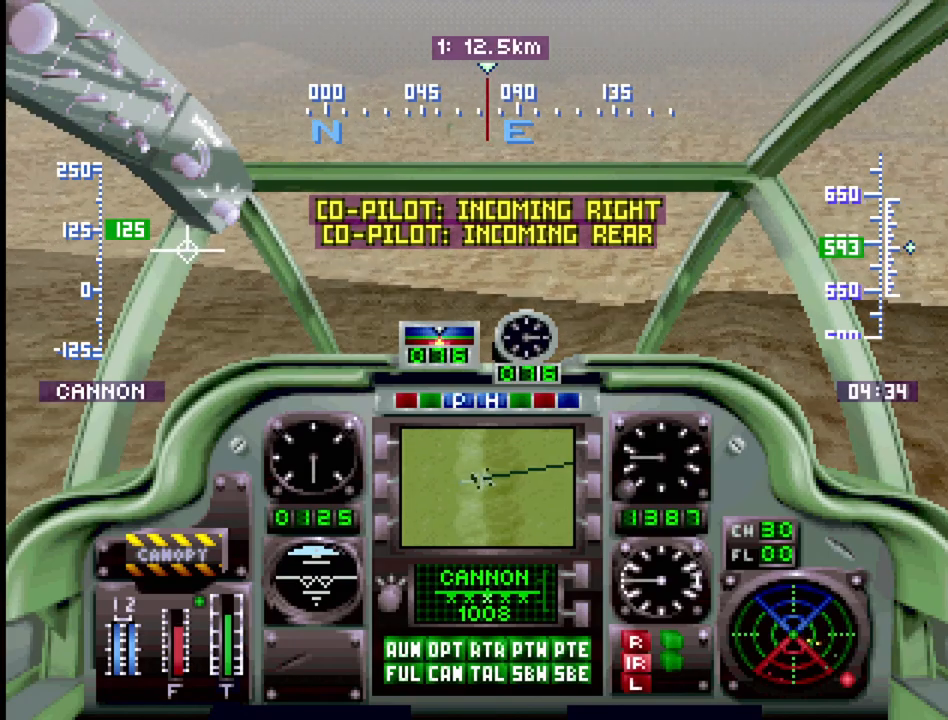
{"buttons": ["DPAD_UP"], "events": [[167, "DPAD_RIGHT", "down"], [317, "DPAD_RIGHT", "up"]]}
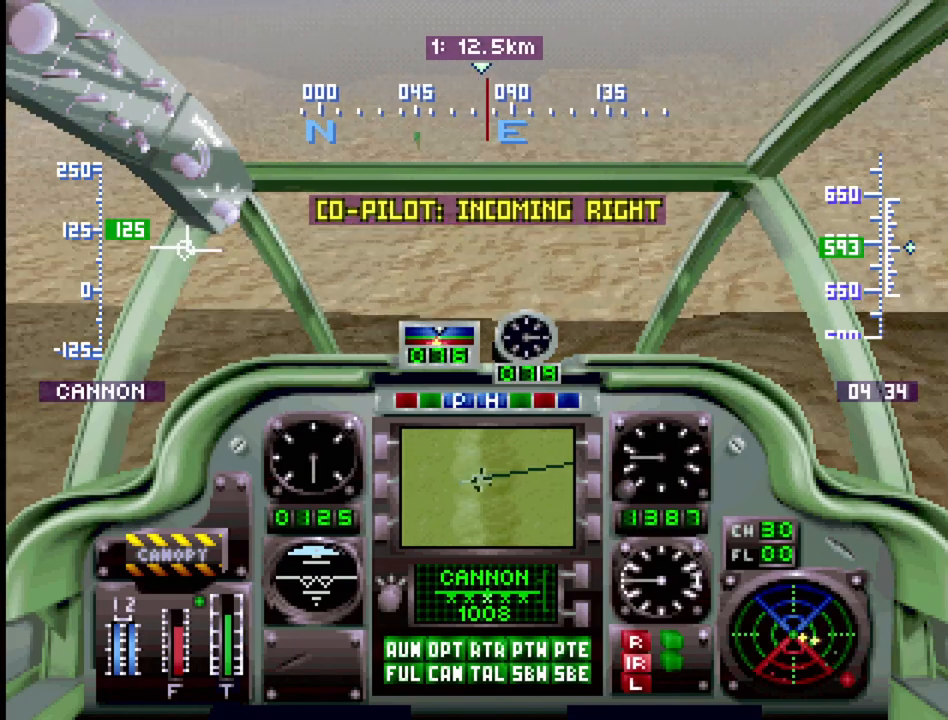
{"buttons": ["DPAD_UP"], "events": [[350, "DPAD_LEFT", "down"], [500, "DPAD_LEFT", "up"]]}
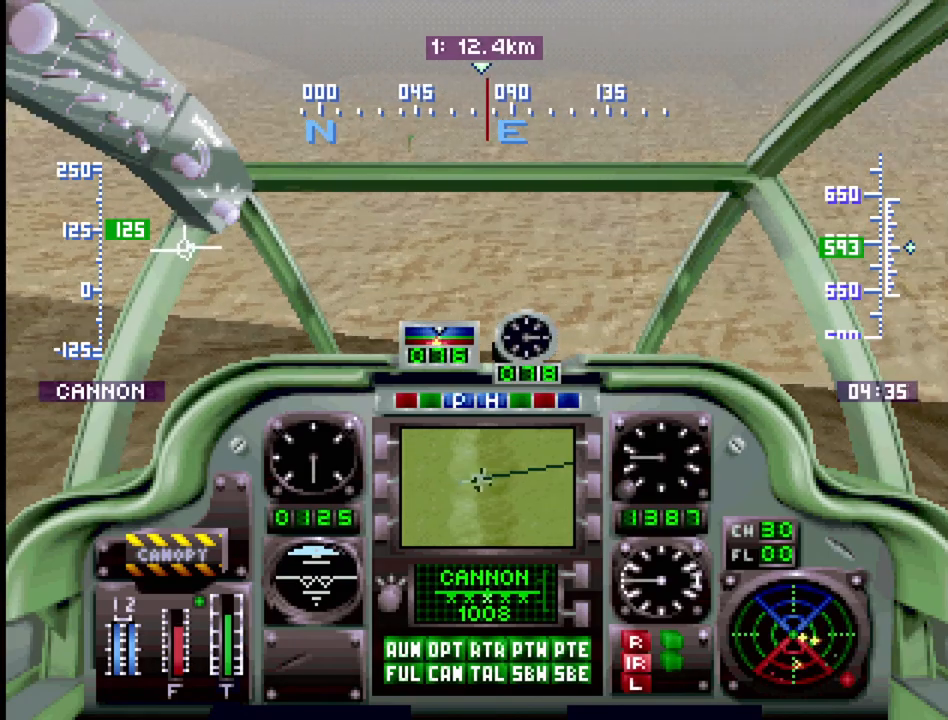
{"buttons": ["R2", "DPAD_UP", "DPAD_RIGHT"], "events": [[433, "DPAD_RIGHT", "down"], [483, "R2", "down"]]}
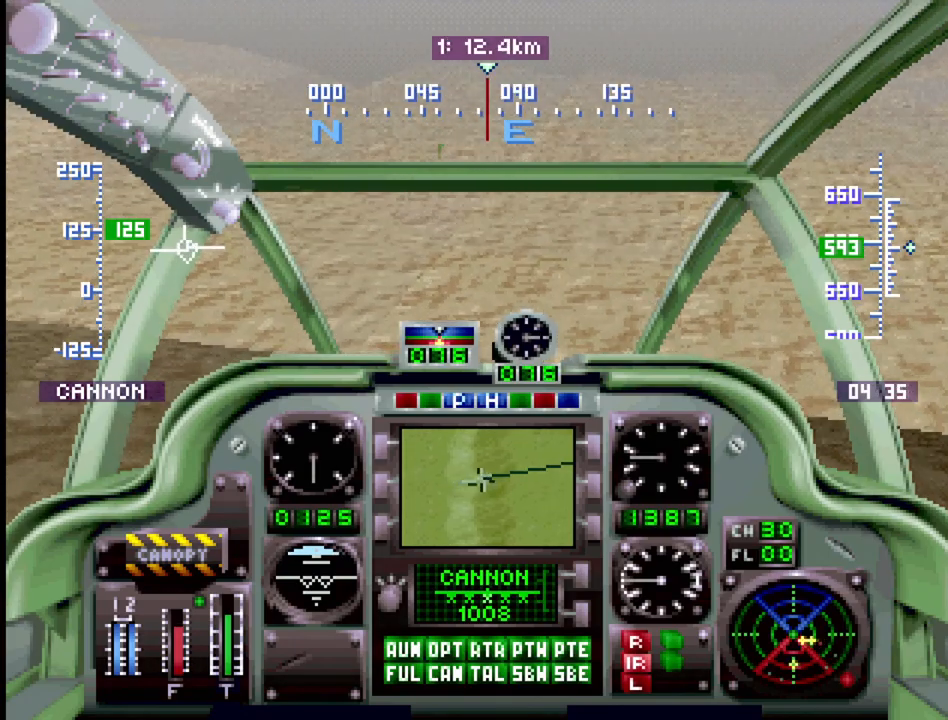
{"buttons": ["DPAD_UP"], "events": [[100, "DPAD_RIGHT", "up"], [300, "R2", "up"]]}